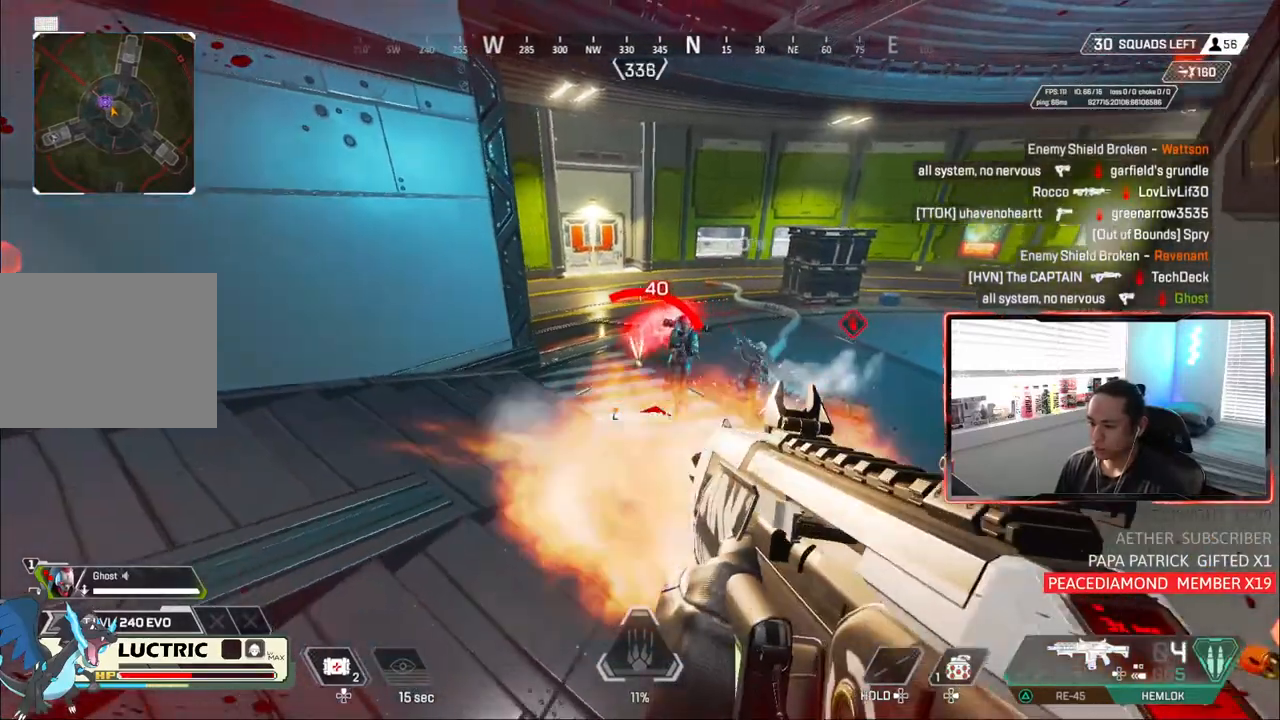
Gameplay with a controller (PlayStation layout); each line is a JSON object with the inputs held at the frame after it. "events" lists button and stick changes between this image and that frame as [ms after this image, input, new state], when the widget could be followed in between. Not read: L3.
{"buttons": ["R1"], "left_stick": "left", "right_stick": "down-right", "events": [[117, "R1", "up"], [133, "left_stick", "center"], [200, "CIRCLE", "up"], [200, "left_stick", "left"], [300, "R1", "down"], [400, "right_stick", "down-right"]]}
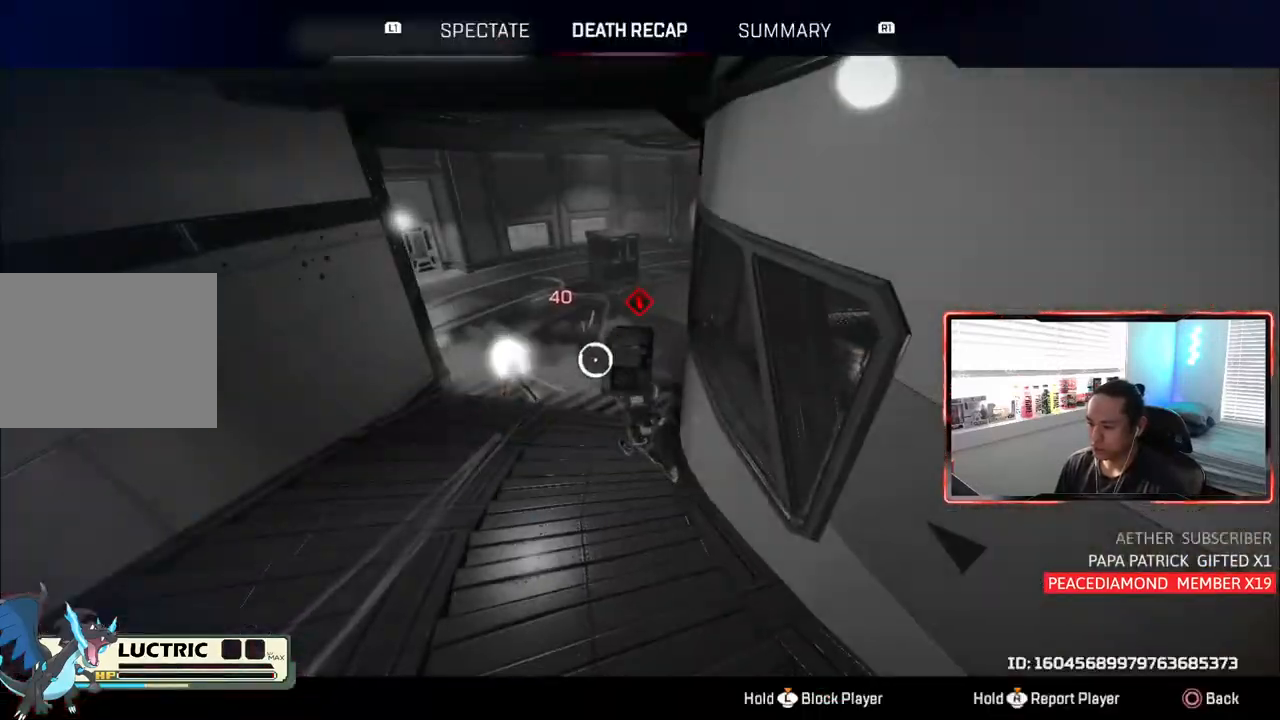
{"buttons": [], "left_stick": "center", "right_stick": "center", "events": [[67, "right_stick", "center"], [83, "CIRCLE", "down"], [150, "R1", "up"], [233, "left_stick", "center"], [250, "CIRCLE", "up"]]}
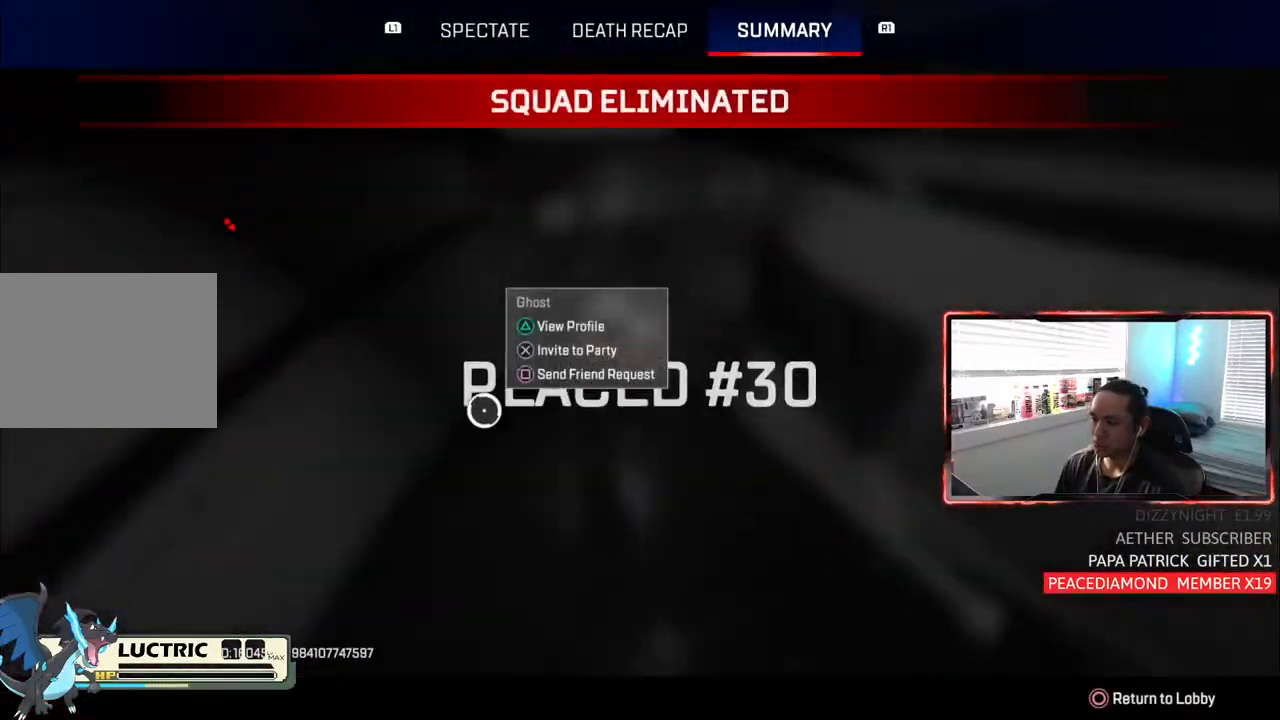
{"buttons": [], "left_stick": "center", "right_stick": "center", "events": [[67, "CIRCLE", "down"], [117, "CIRCLE", "up"]]}
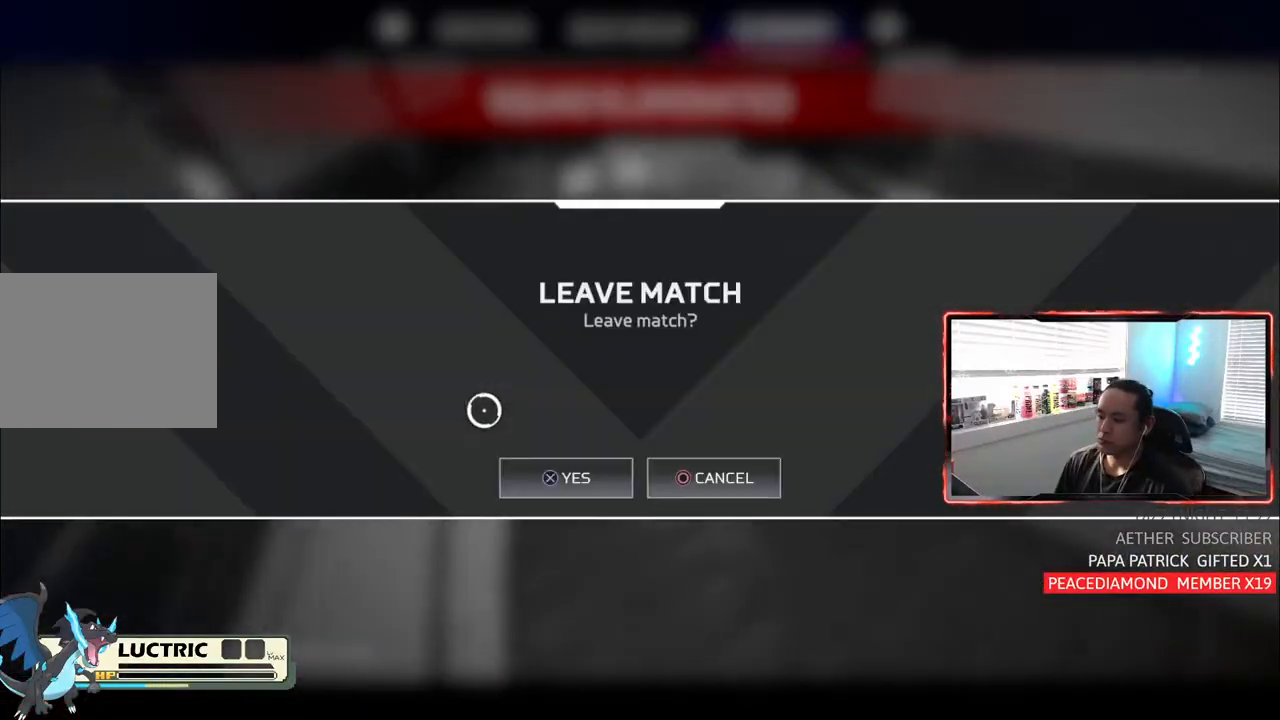
{"buttons": [], "left_stick": "center", "right_stick": "center", "events": [[50, "CIRCLE", "down"], [83, "CIRCLE", "up"], [200, "CROSS", "down"], [283, "CROSS", "up"]]}
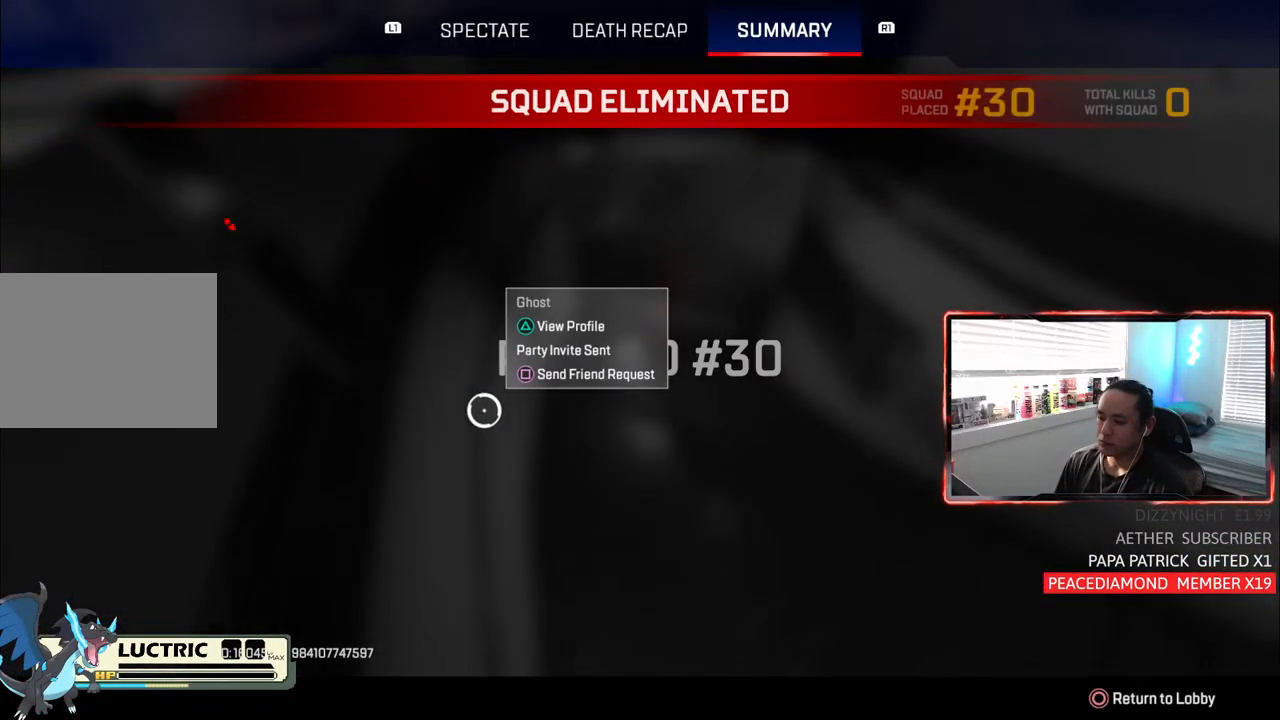
{"buttons": ["CROSS"], "left_stick": "center", "right_stick": "center", "events": [[350, "CIRCLE", "down"], [433, "CIRCLE", "up"], [500, "CROSS", "down"]]}
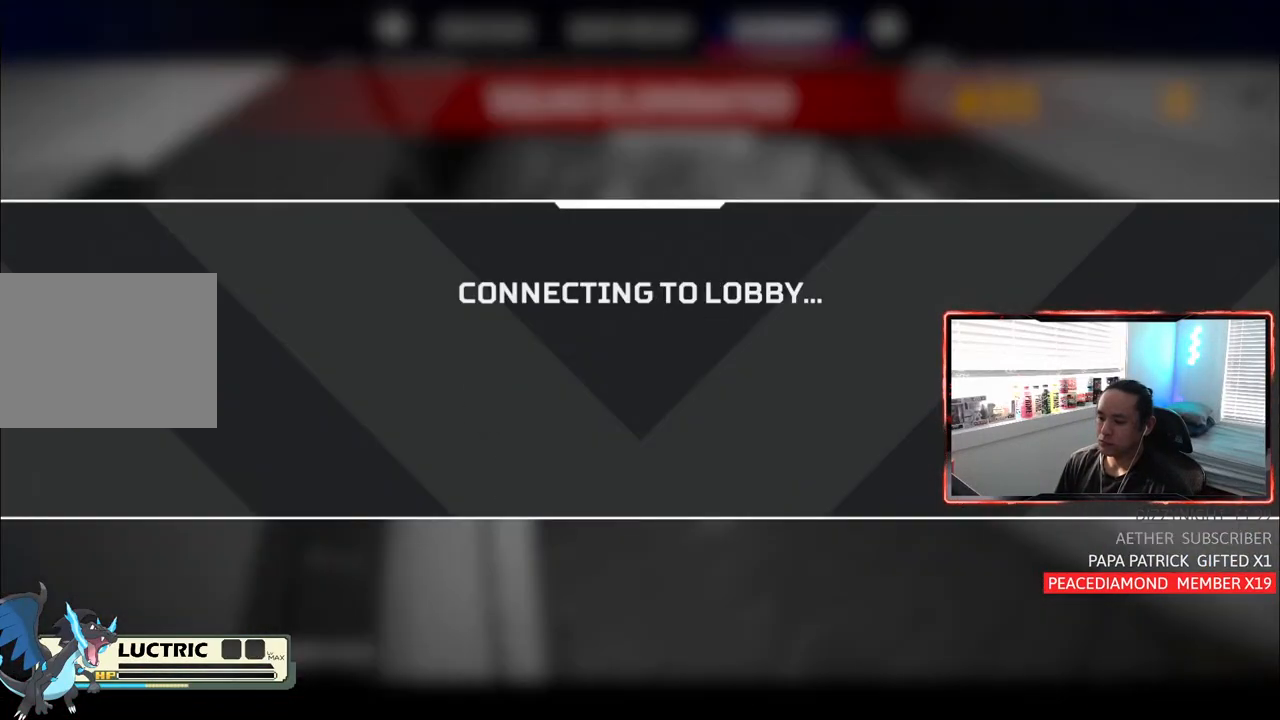
{"buttons": [], "left_stick": "center", "right_stick": "center", "events": [[117, "CROSS", "up"]]}
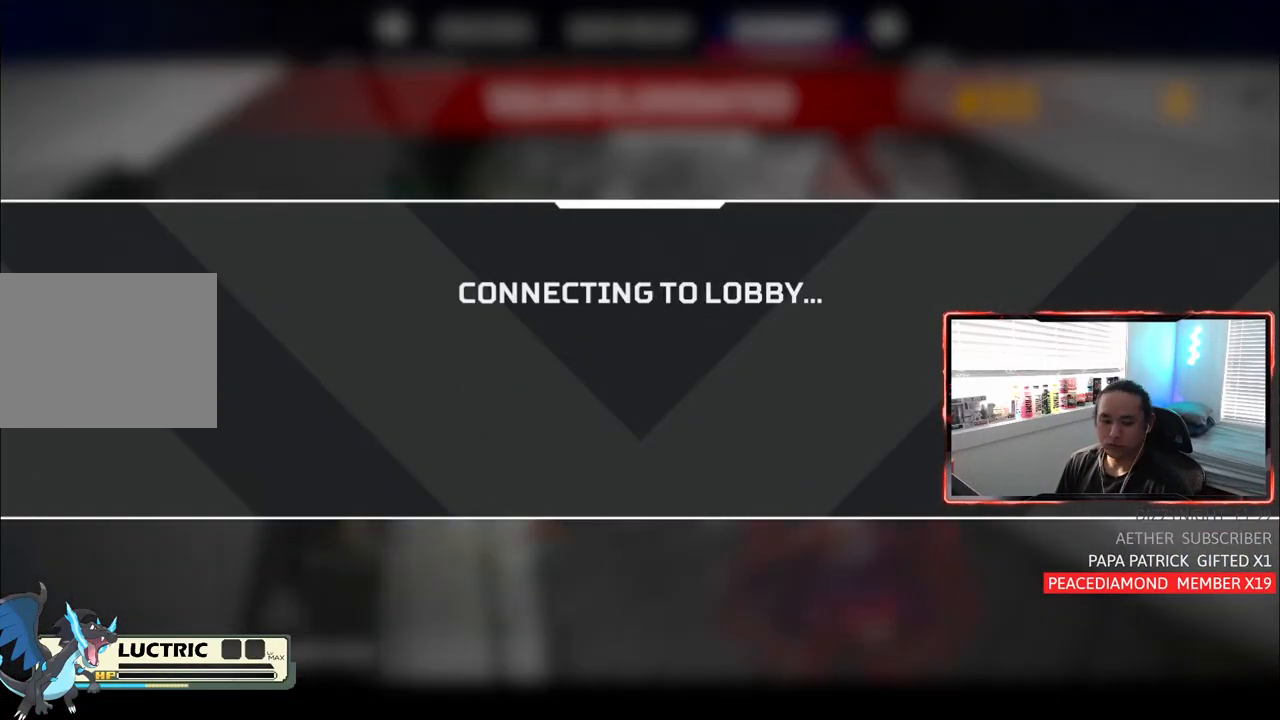
{"buttons": [], "left_stick": "center", "right_stick": "center", "events": []}